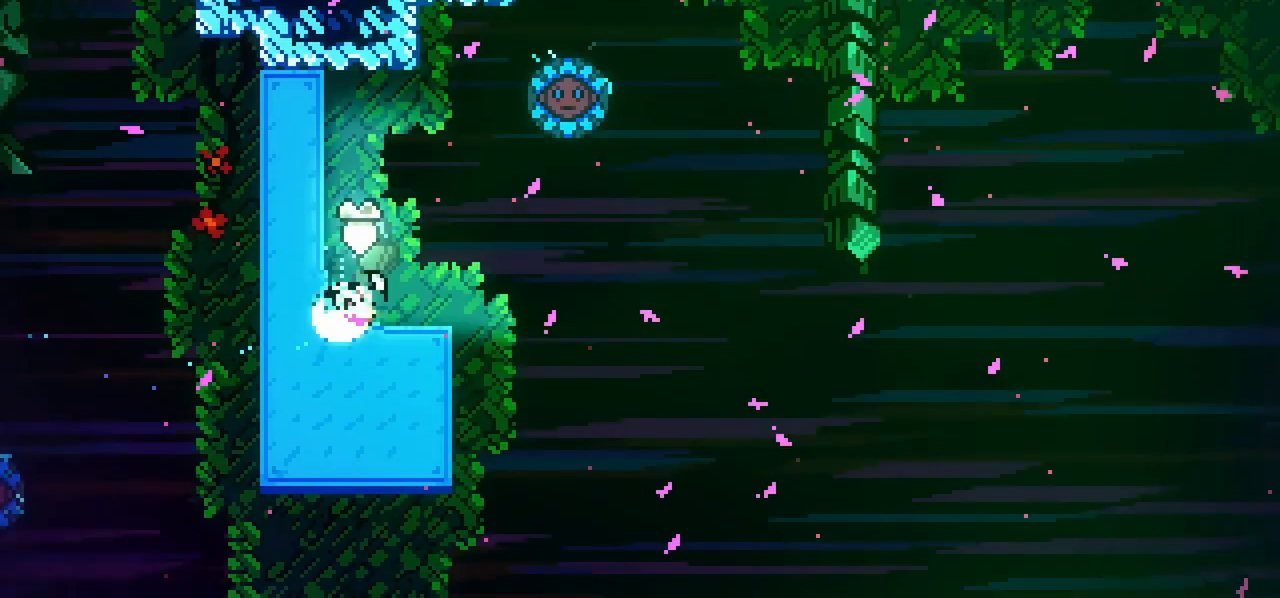
Gameplay with keyboard; each line is a JSON object with the keys held at the frame after it. "events" lists presses ("down") and releases ("up") of "dash", "down", "grab", "jump", "left", "menu", "right" and "up" between this image and that frame as [ms after this image, input, new state], when the widget could be followed in between. No other keys are recorded. Mouse input is not recorded. Key names are as the overlay labels them; some are game actions (e.g. jump) rather than physical keys.
{"keys": ["dash"], "events": [[117, "dash", "up"], [117, "down", "up"], [117, "jump", "down"], [250, "jump", "up"], [300, "right", "up"], [350, "dash", "down"], [350, "up", "down"], [483, "up", "up"]]}
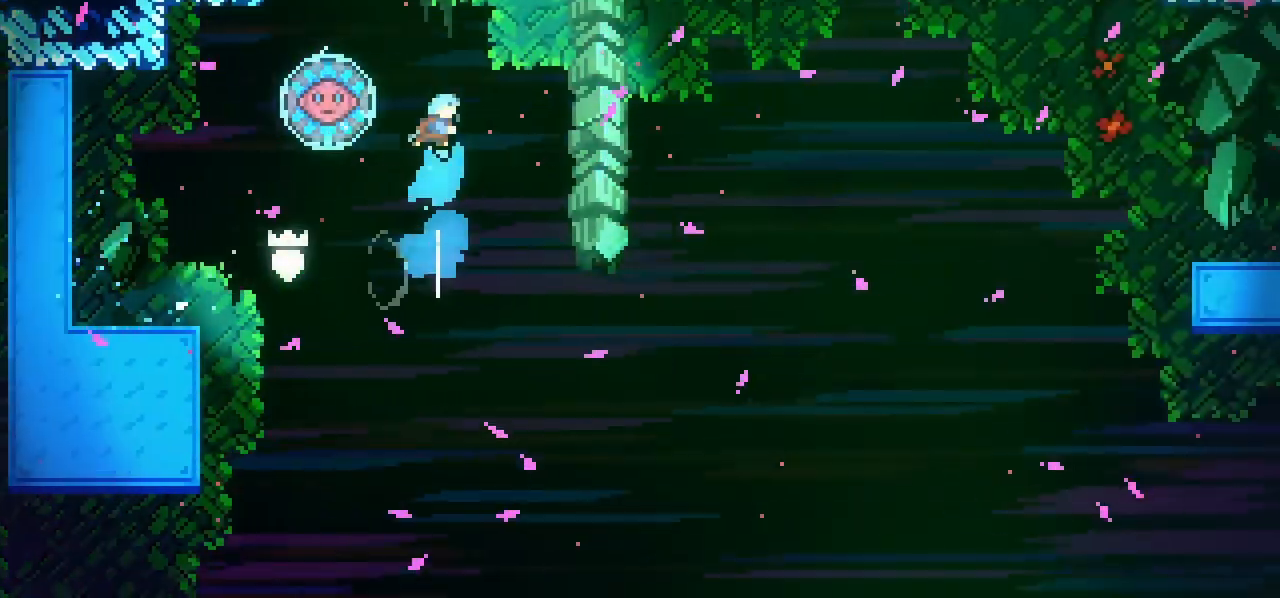
{"keys": ["right"], "events": [[83, "dash", "up"], [217, "left", "down"], [400, "left", "up"], [400, "right", "down"]]}
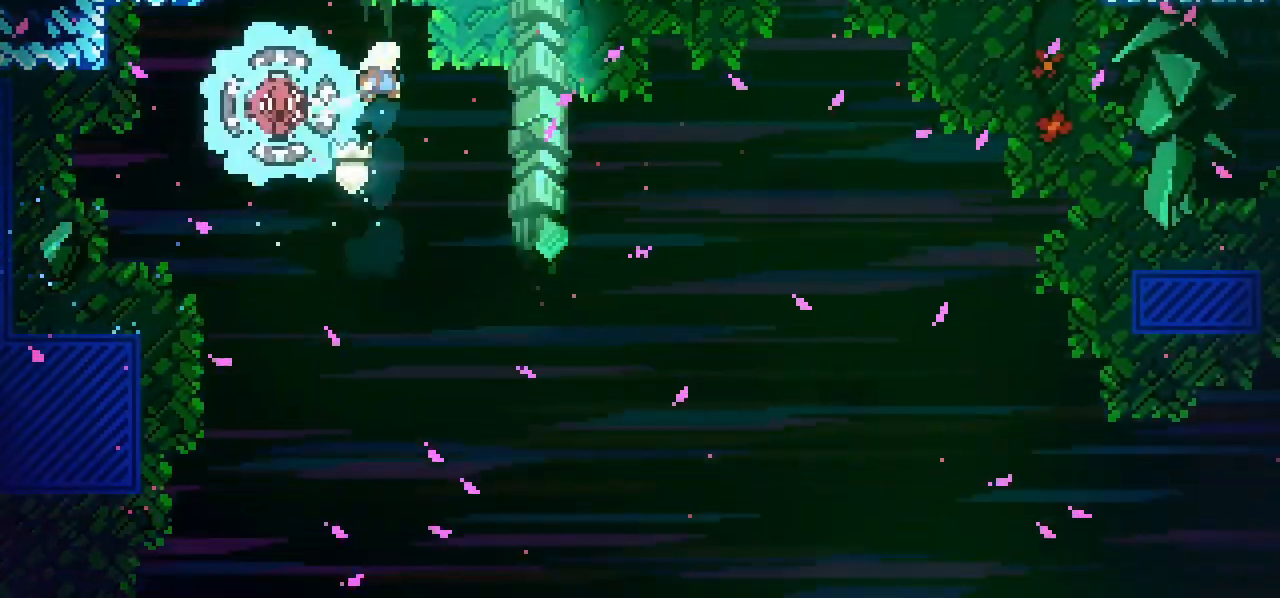
{"keys": ["right"], "events": []}
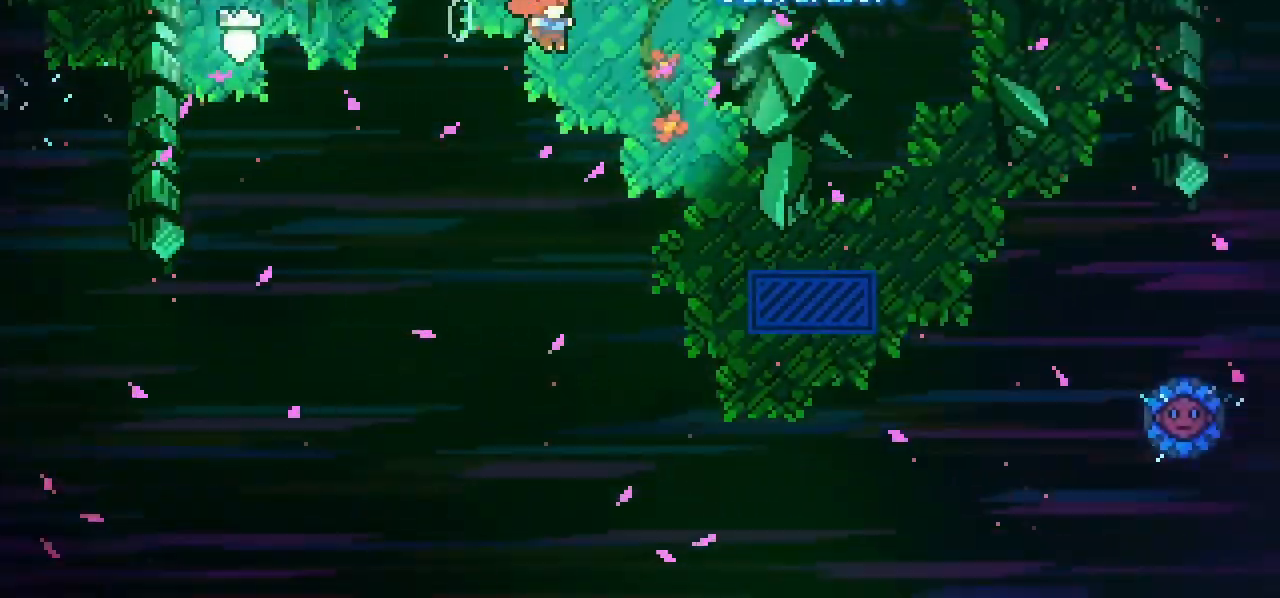
{"keys": ["right"], "events": []}
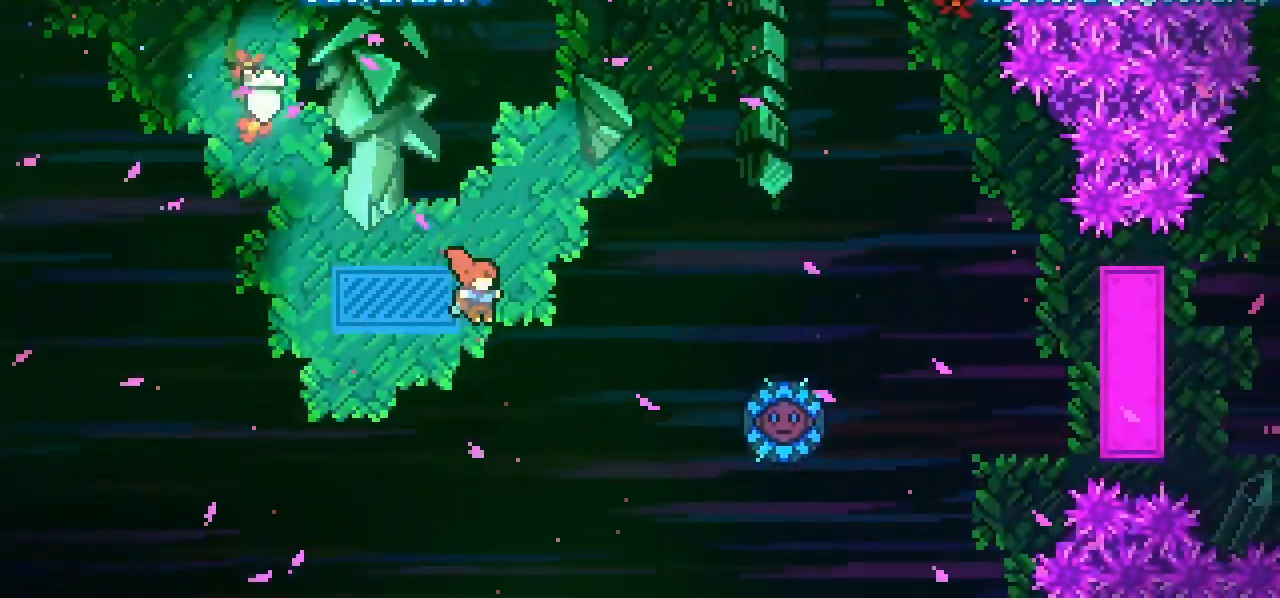
{"keys": ["right"], "events": [[117, "up", "down"], [167, "dash", "down"], [317, "up", "up"], [350, "dash", "up"]]}
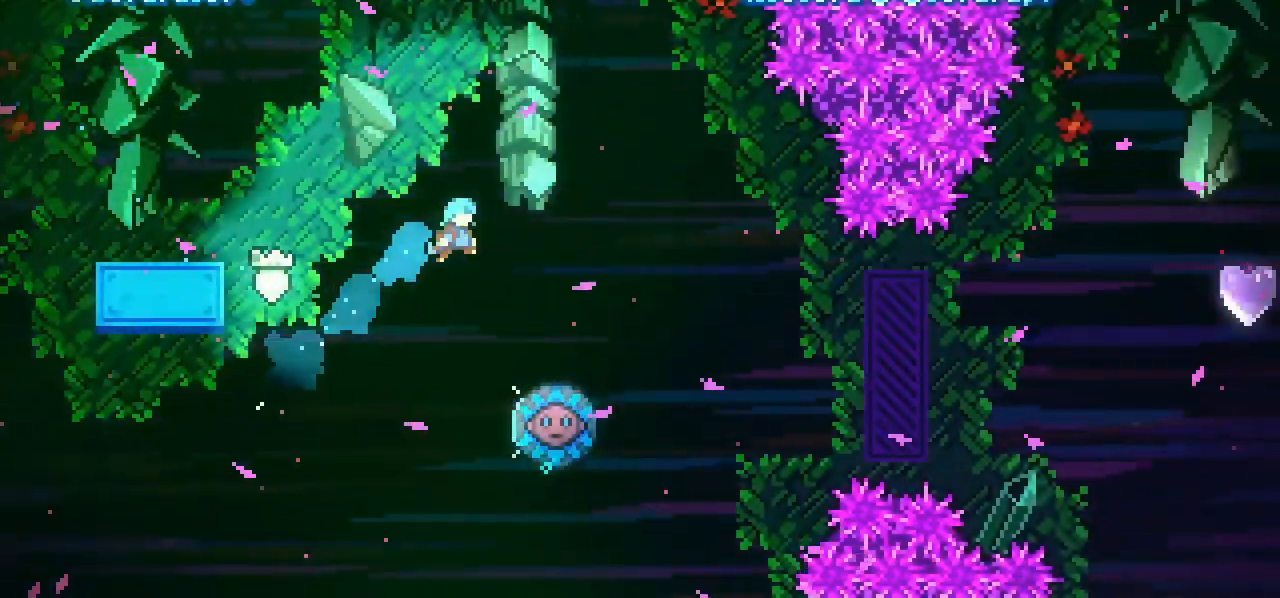
{"keys": [], "events": [[233, "right", "up"]]}
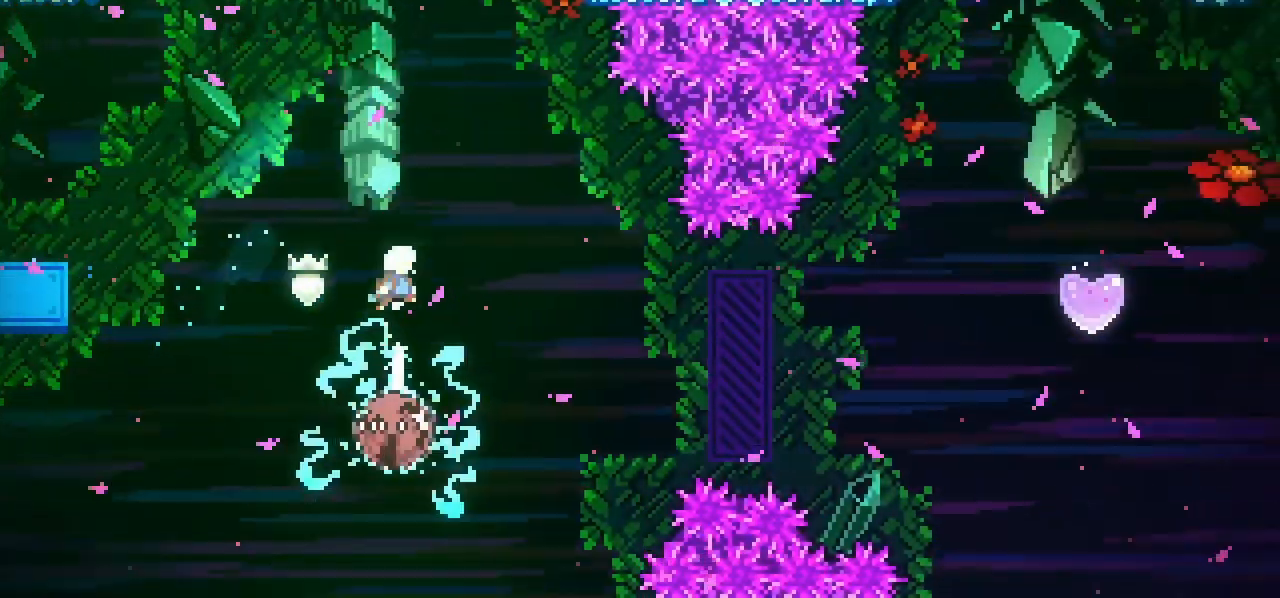
{"keys": [], "events": []}
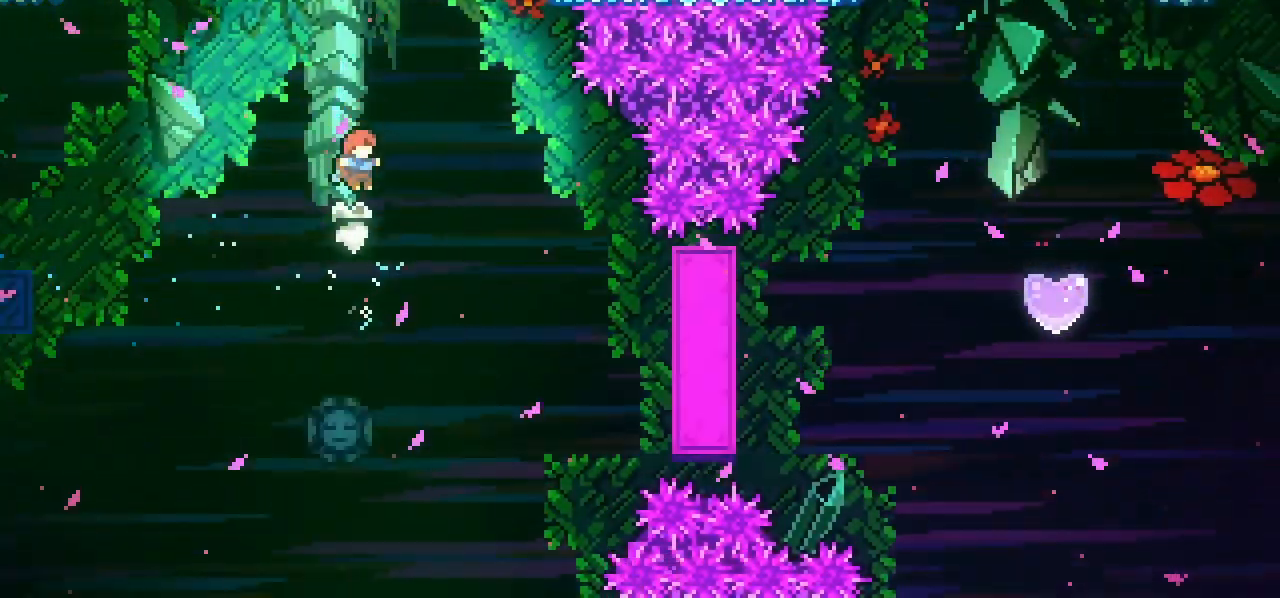
{"keys": [], "events": [[33, "left", "down"], [133, "left", "up"]]}
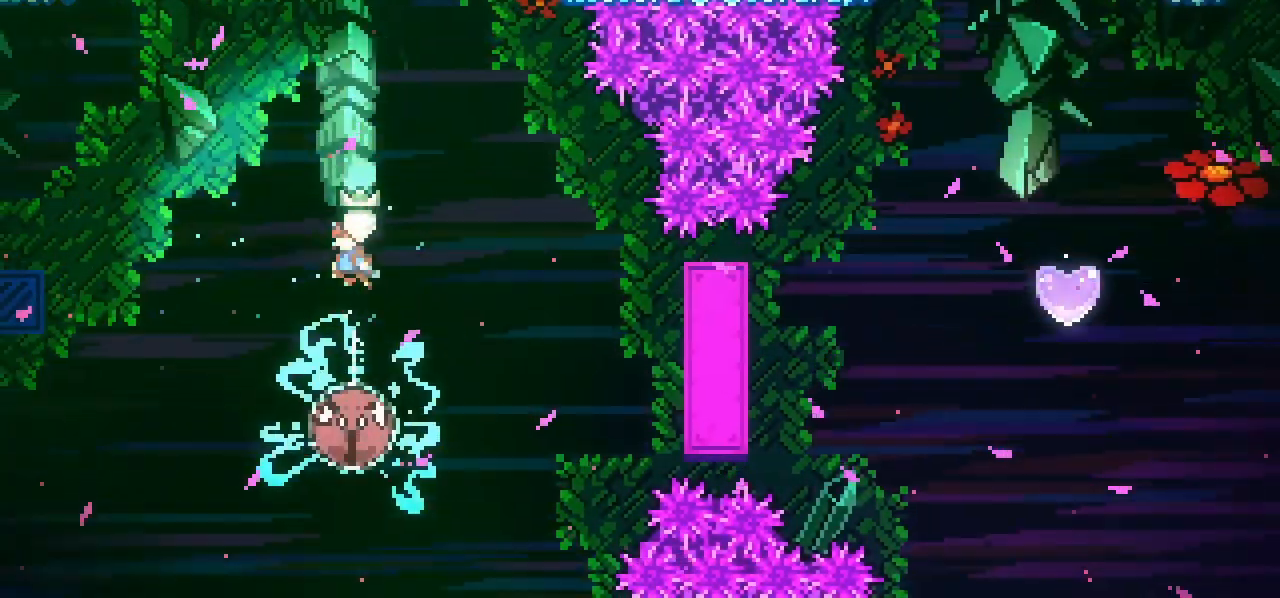
{"keys": [], "events": [[50, "right", "down"], [467, "right", "up"]]}
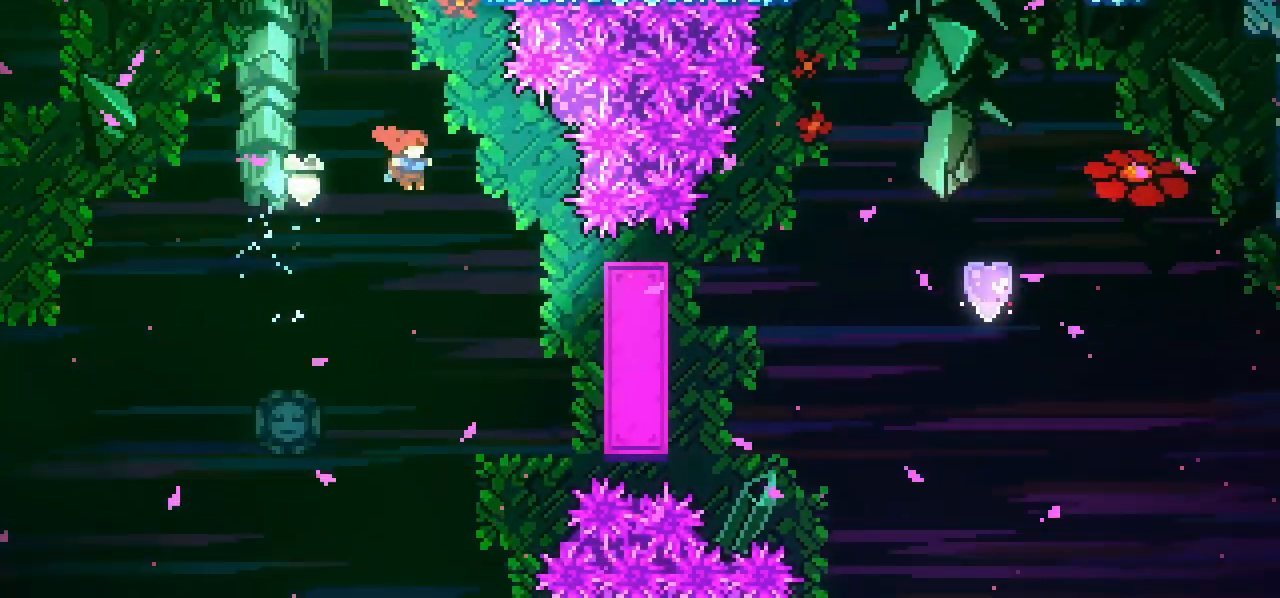
{"keys": ["dash", "left"], "events": [[383, "dash", "down"], [383, "left", "down"]]}
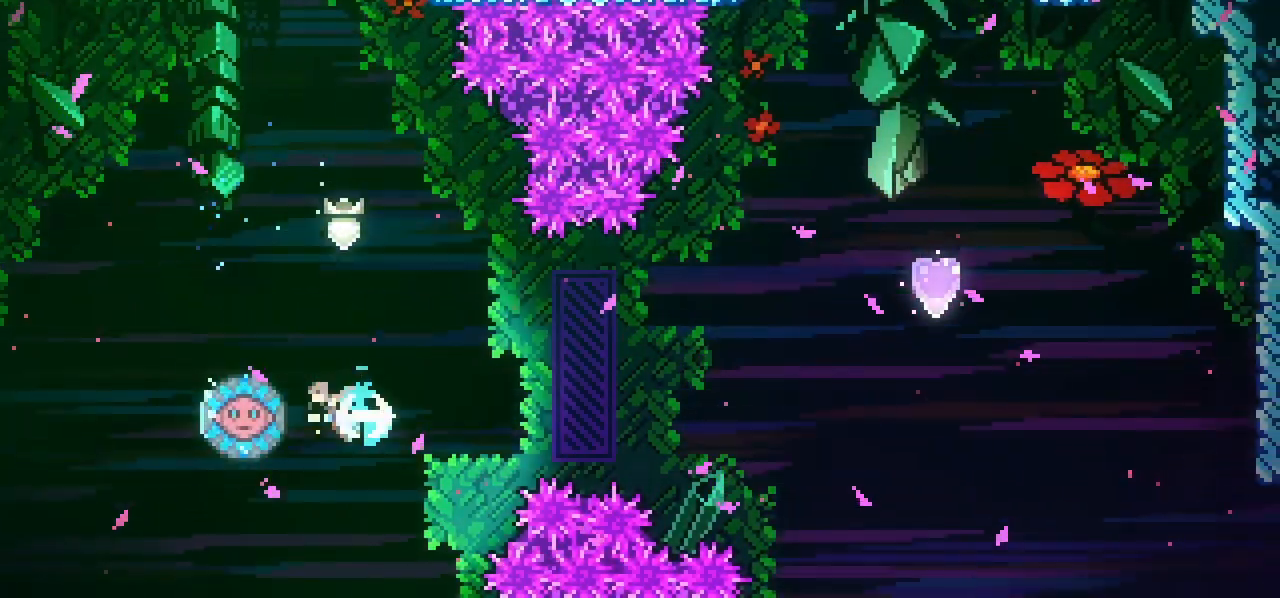
{"keys": ["right"], "events": [[83, "dash", "up"], [83, "left", "up"], [83, "right", "down"]]}
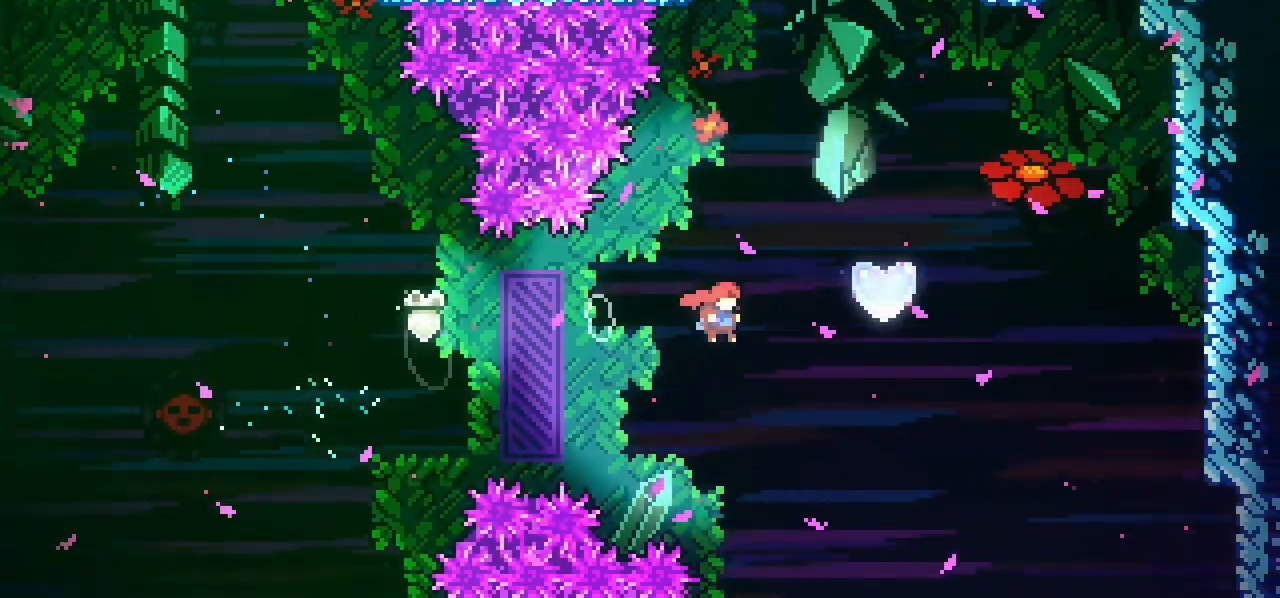
{"keys": ["right", "up"], "events": [[133, "dash", "down"], [133, "up", "down"], [417, "dash", "up"]]}
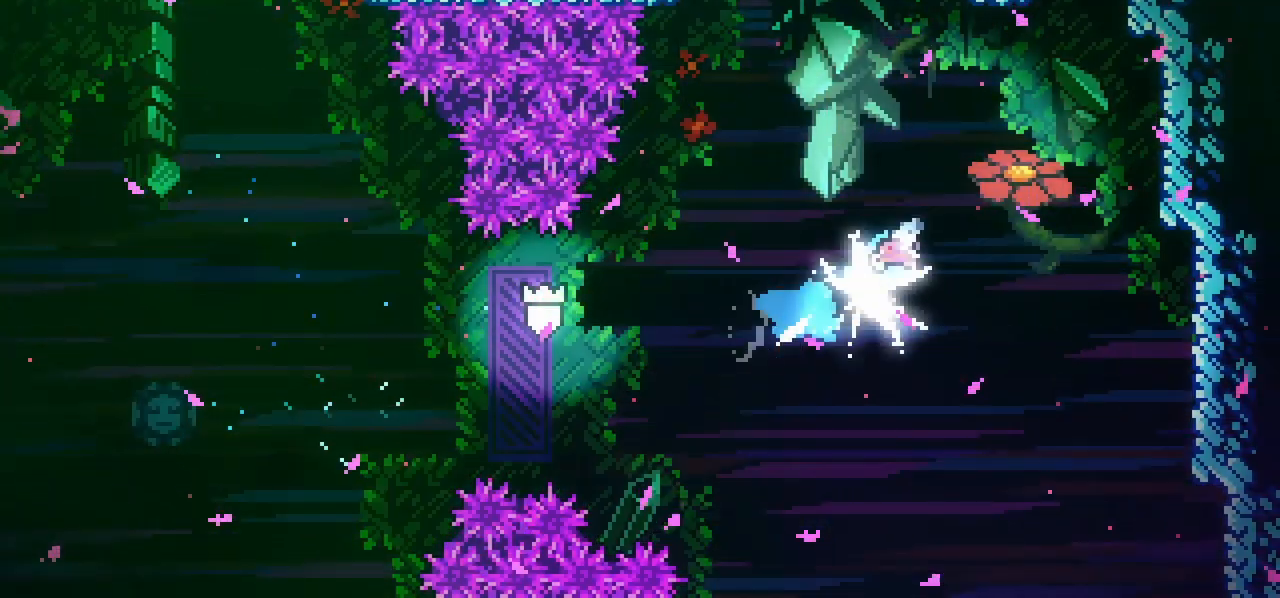
{"keys": [], "events": [[350, "right", "up"], [350, "up", "up"]]}
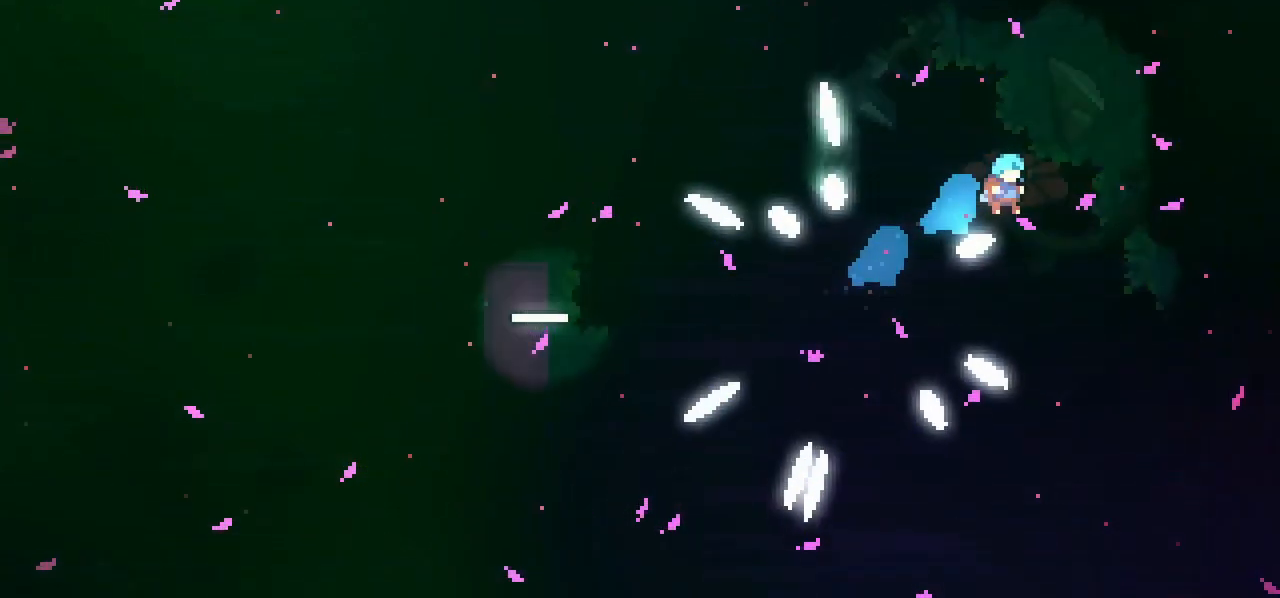
{"keys": [], "events": []}
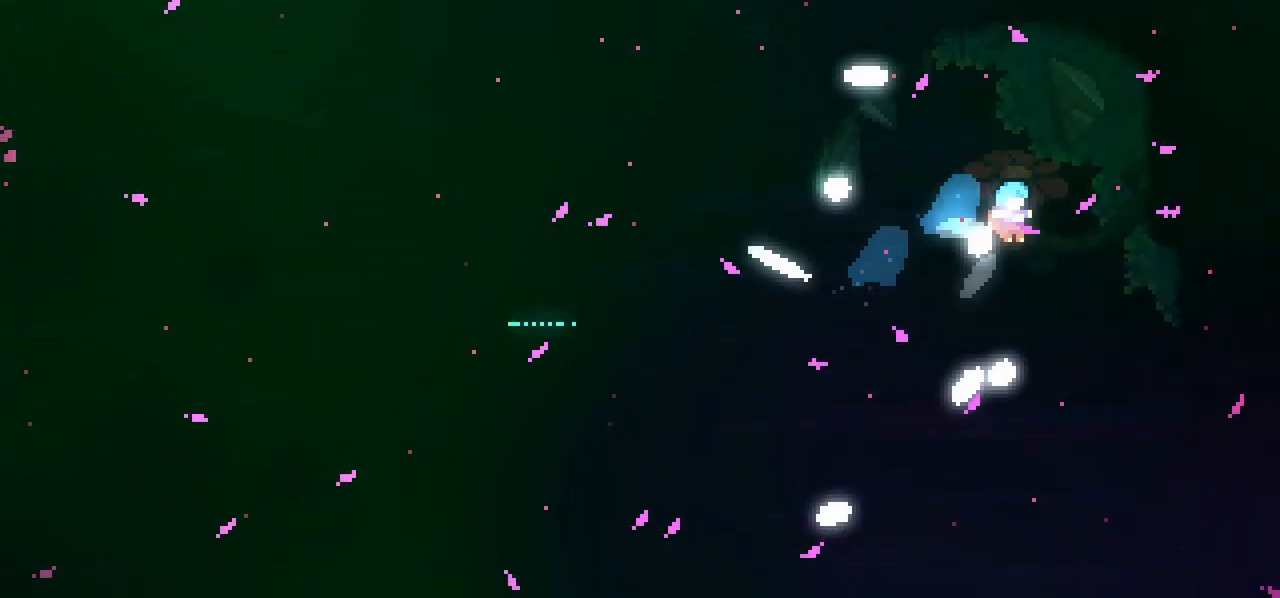
{"keys": [], "events": []}
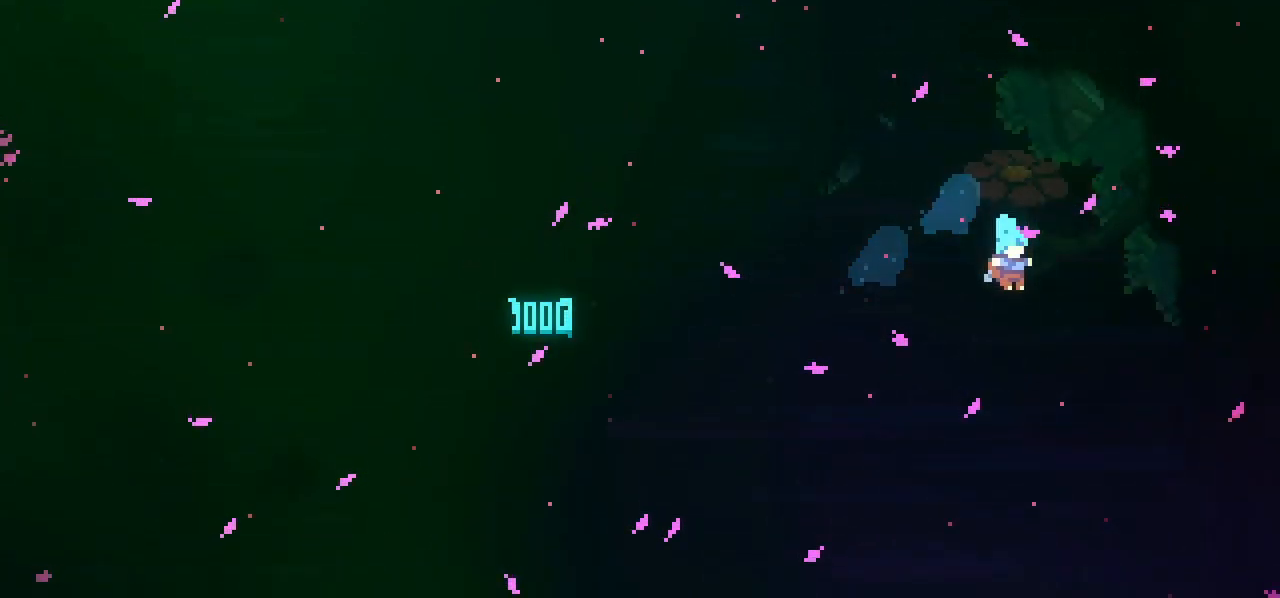
{"keys": [], "events": []}
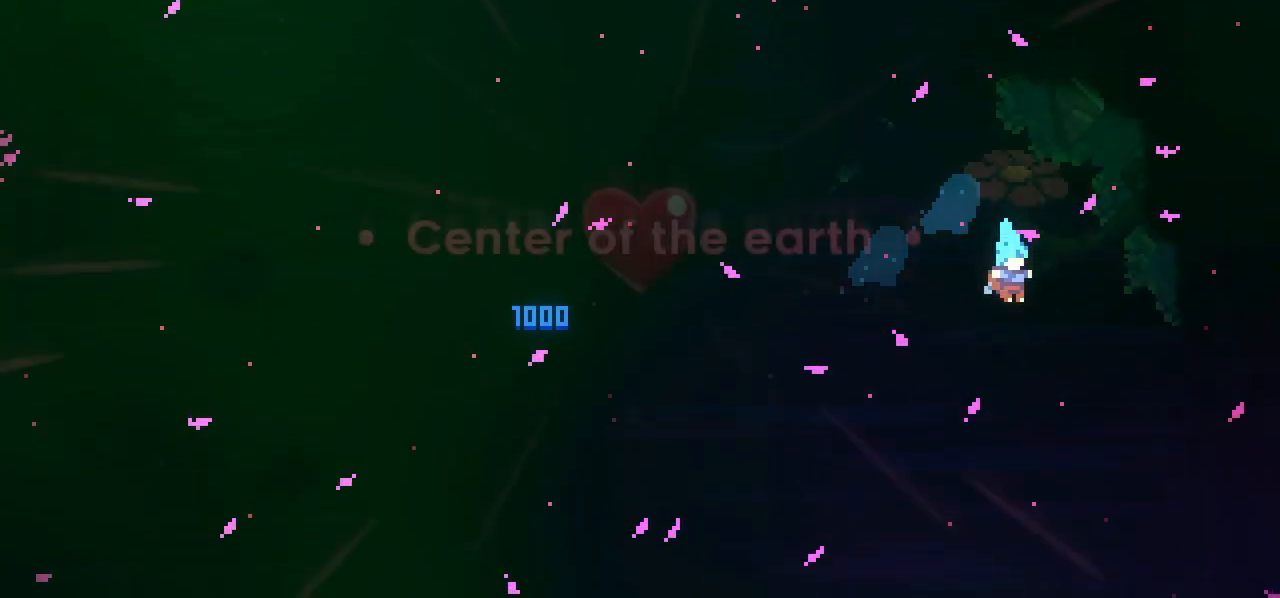
{"keys": [], "events": []}
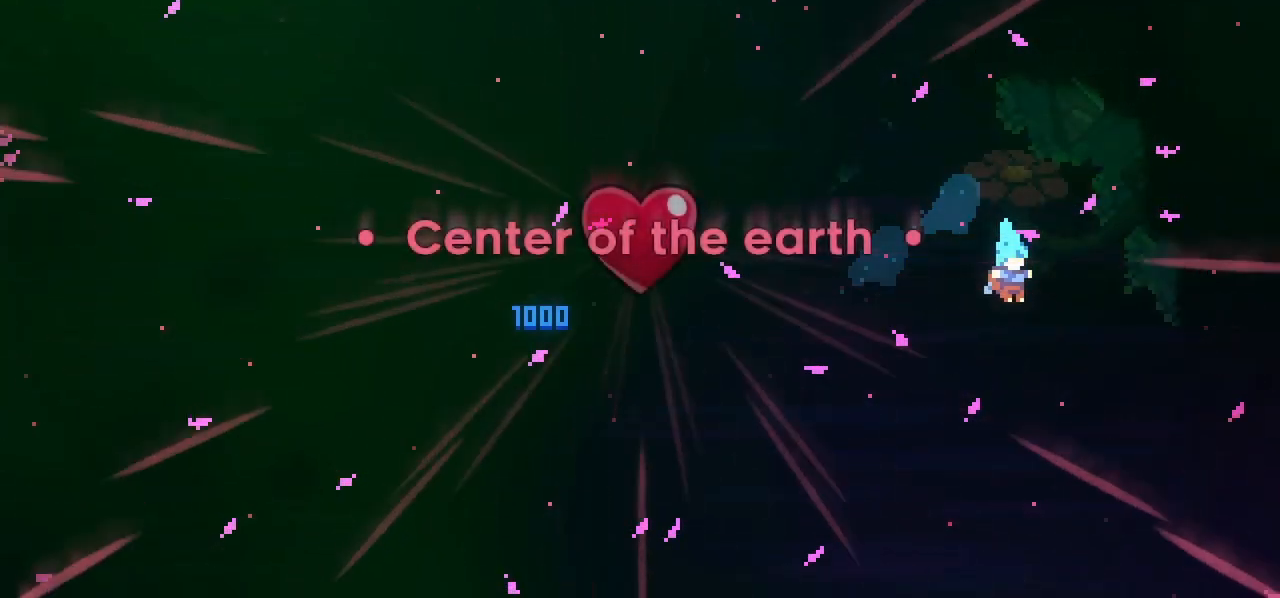
{"keys": [], "events": []}
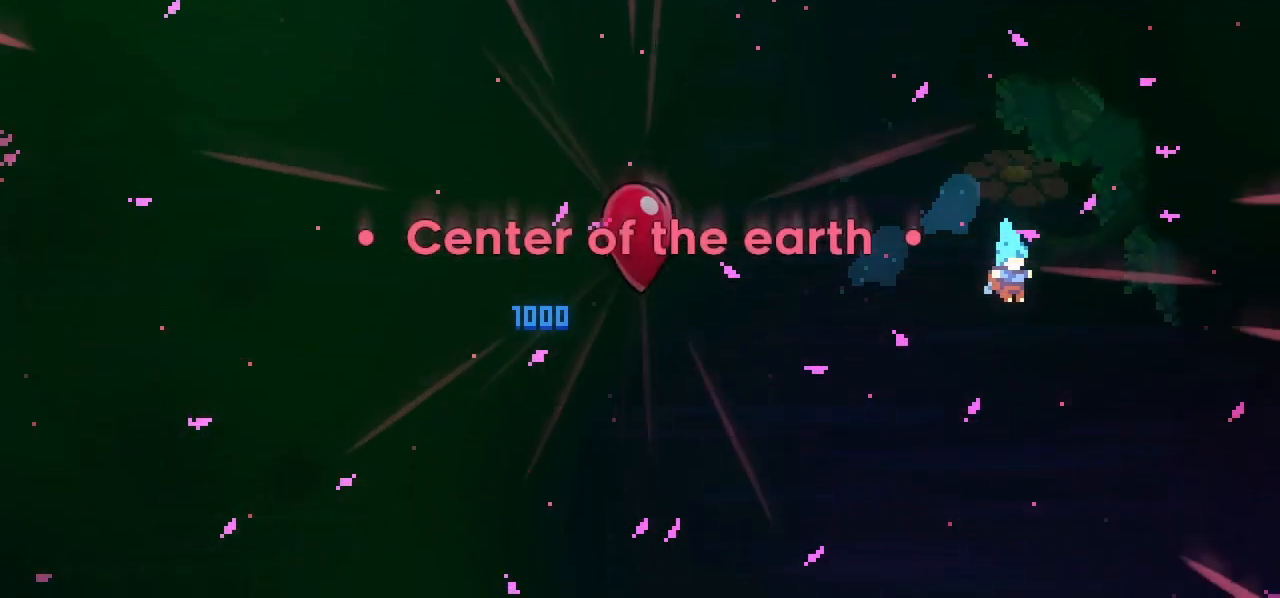
{"keys": [], "events": []}
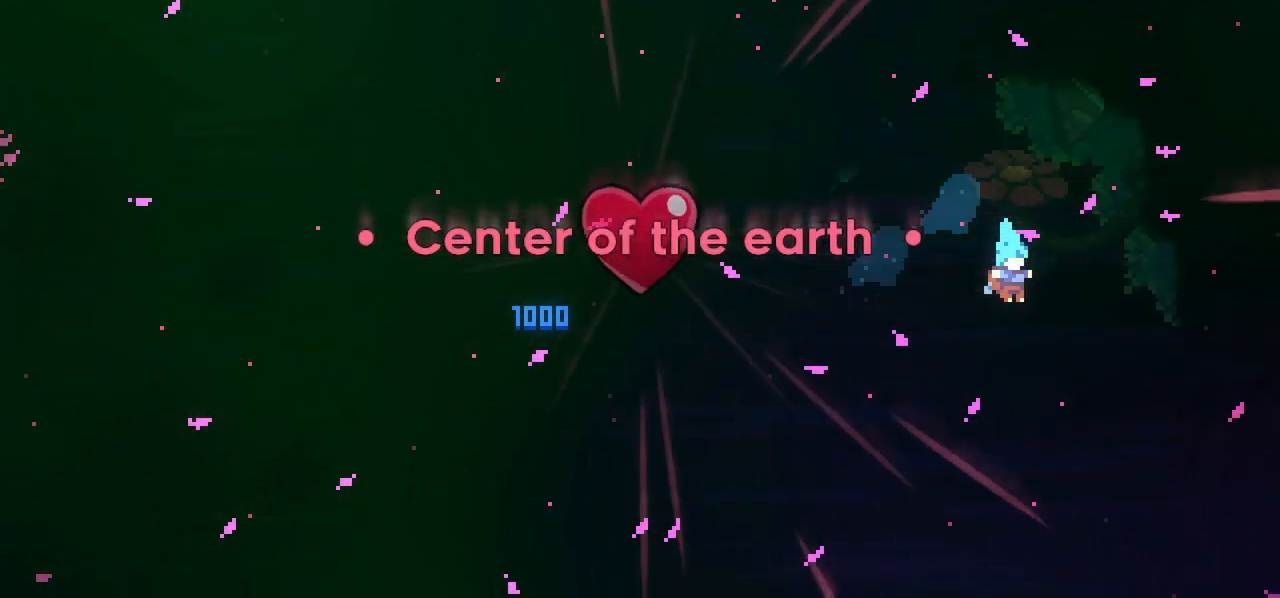
{"keys": [], "events": []}